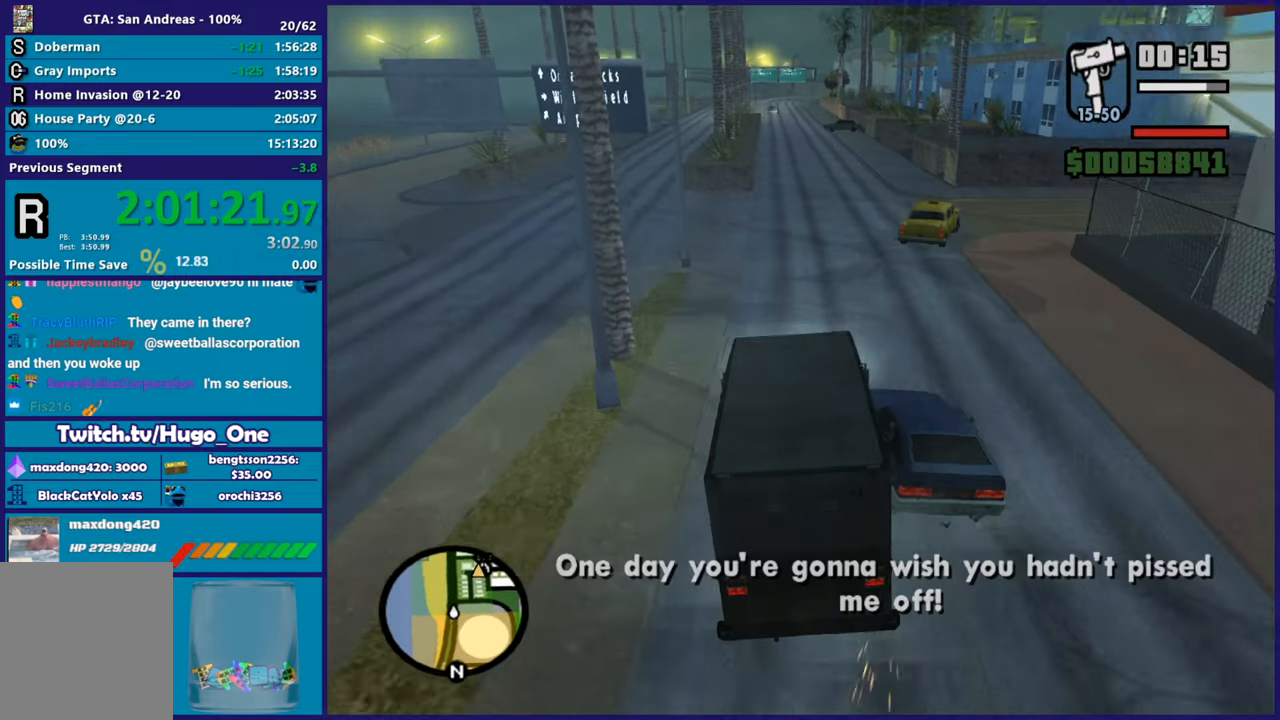
Gameplay with a controller (Xbox layout); each line is a JSON object with the inputs held at the frame after it. "button_events" lists button changes between this image and that frame as [ms after this image, input, new state], when the widget could be followed in between (sticks are given only as held states). This document gives stick clicks only as held states, not as events.
{"buttons": ["R2"], "left_stick": "right", "right_stick": "down-right", "button_events": [[351, "R2", "down"]]}
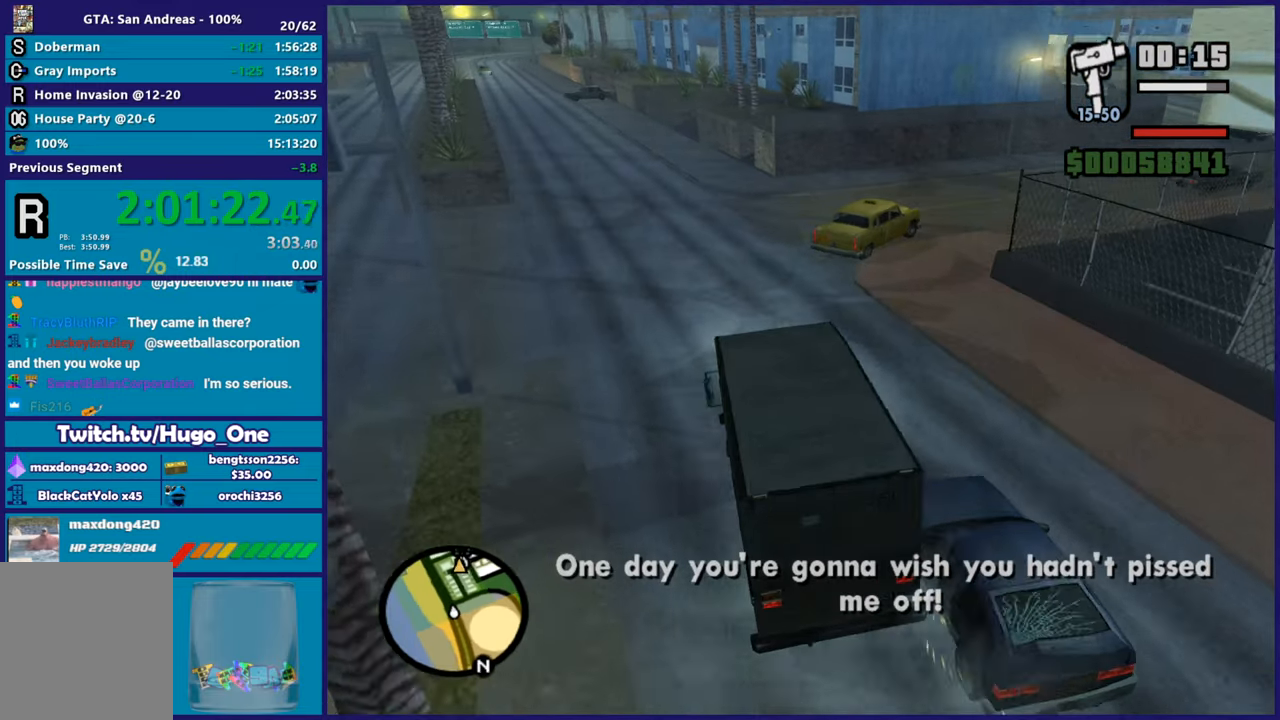
{"buttons": [], "left_stick": "right", "right_stick": "down", "button_events": [[200, "R2", "up"]]}
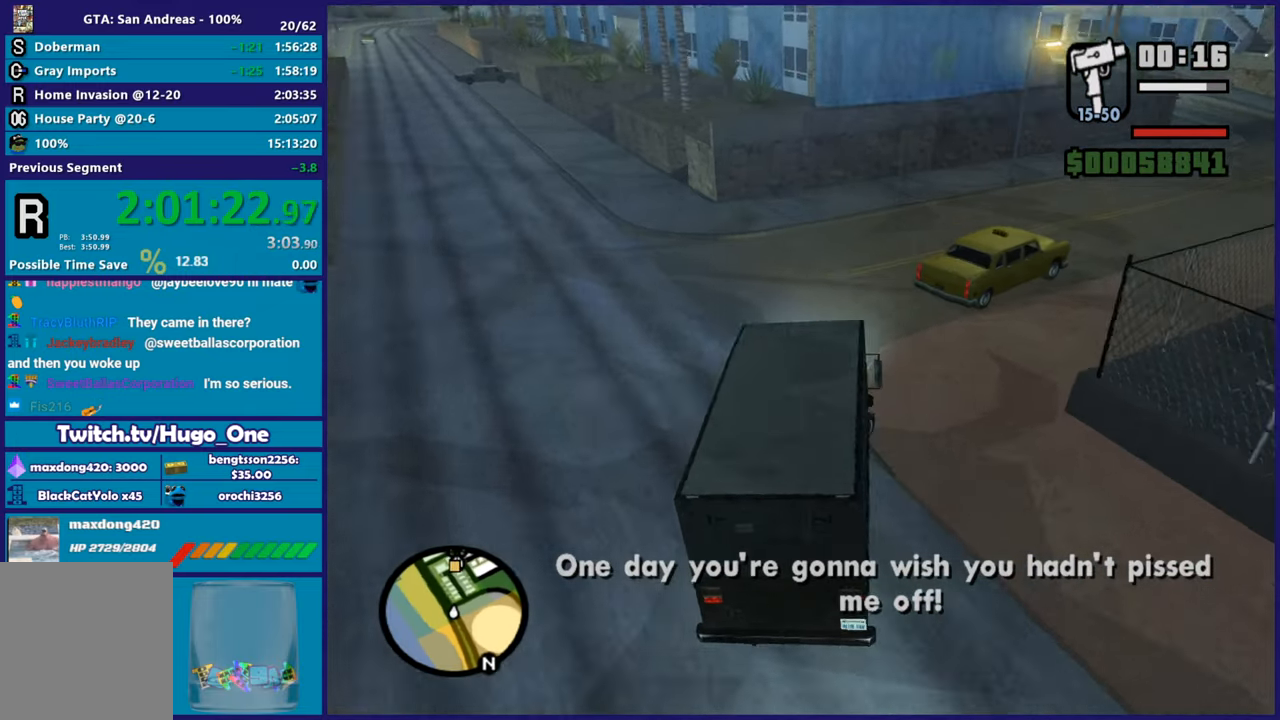
{"buttons": ["R2"], "left_stick": "right", "right_stick": "center", "button_events": [[50, "R2", "down"], [267, "R2", "up"], [367, "R2", "down"]]}
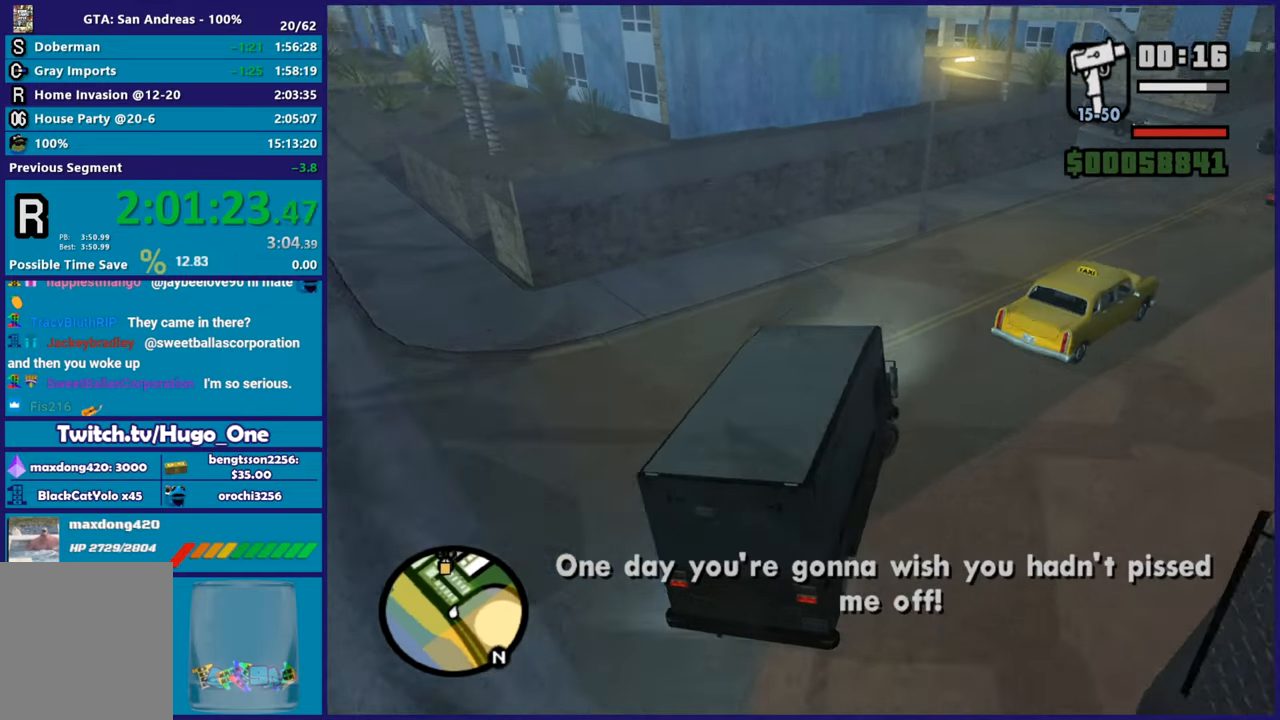
{"buttons": ["R2"], "left_stick": "center", "right_stick": "down-left", "button_events": []}
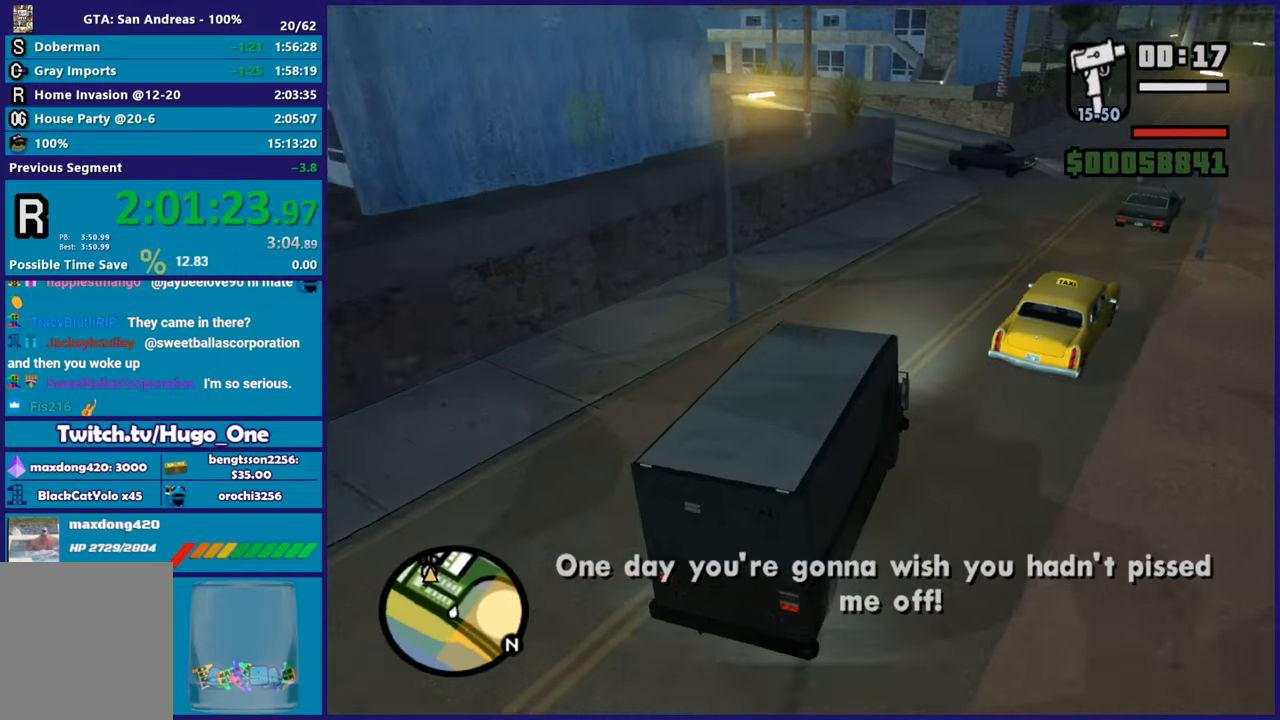
{"buttons": ["R2"], "left_stick": "center", "right_stick": "down-left", "button_events": []}
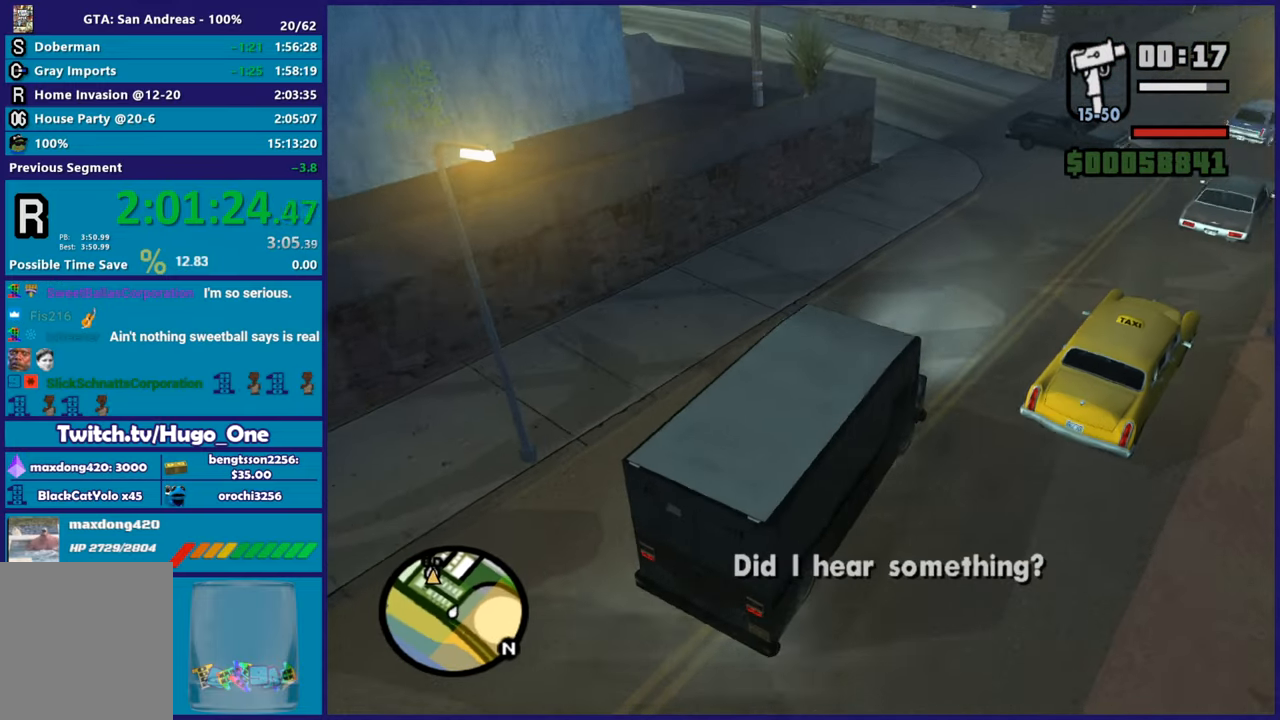
{"buttons": ["R2"], "left_stick": "left", "right_stick": "down-left", "button_events": []}
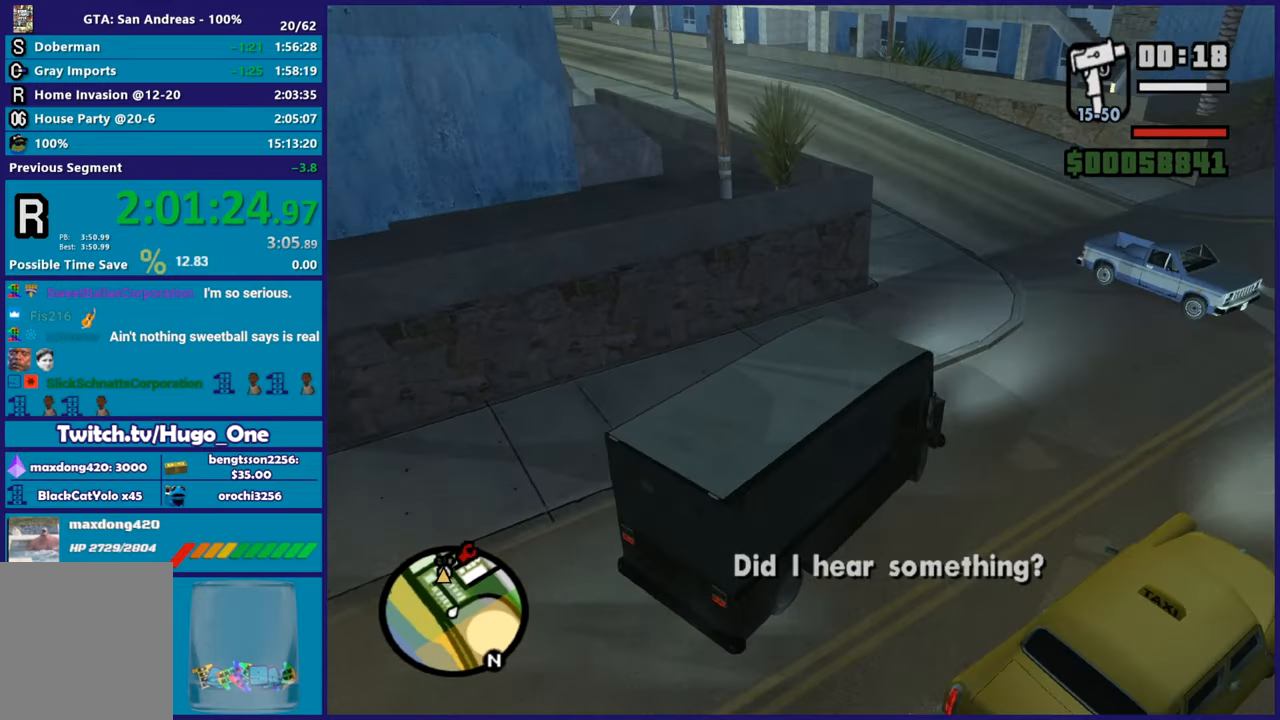
{"buttons": ["R2"], "left_stick": "left", "right_stick": "center", "button_events": [[117, "R2", "up"], [467, "R2", "down"]]}
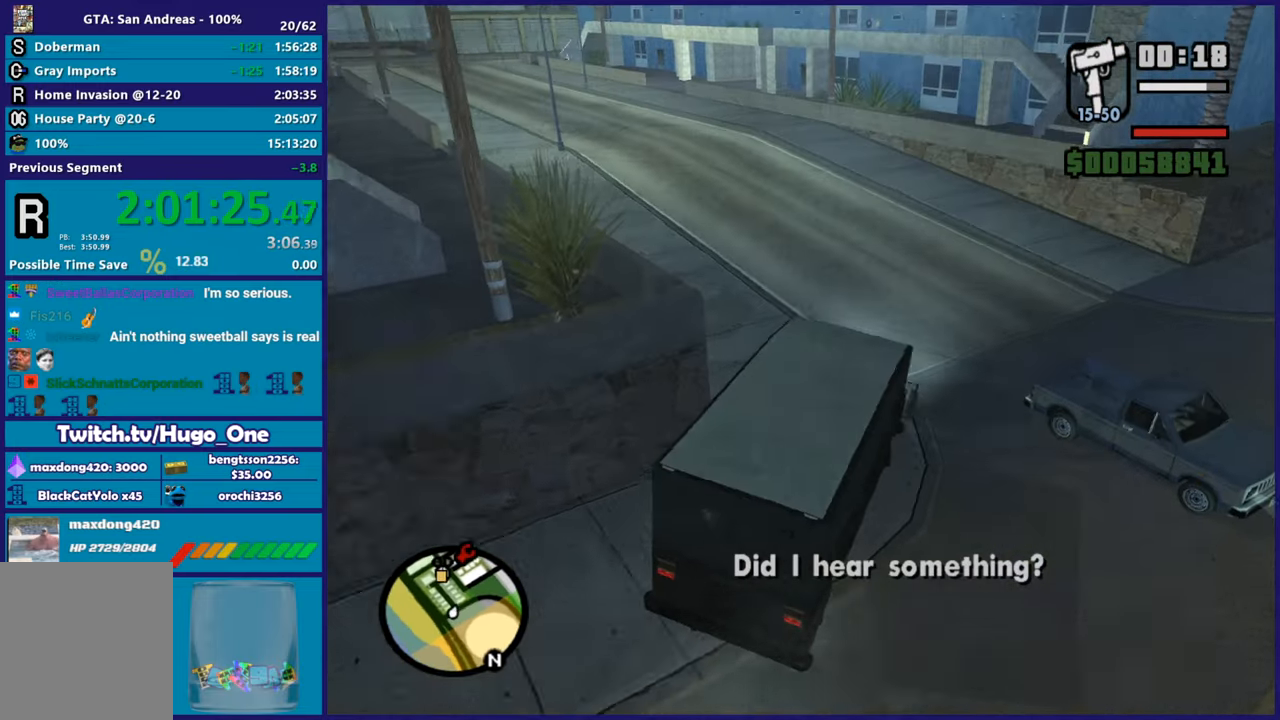
{"buttons": ["R2"], "left_stick": "left", "right_stick": "up-left", "button_events": []}
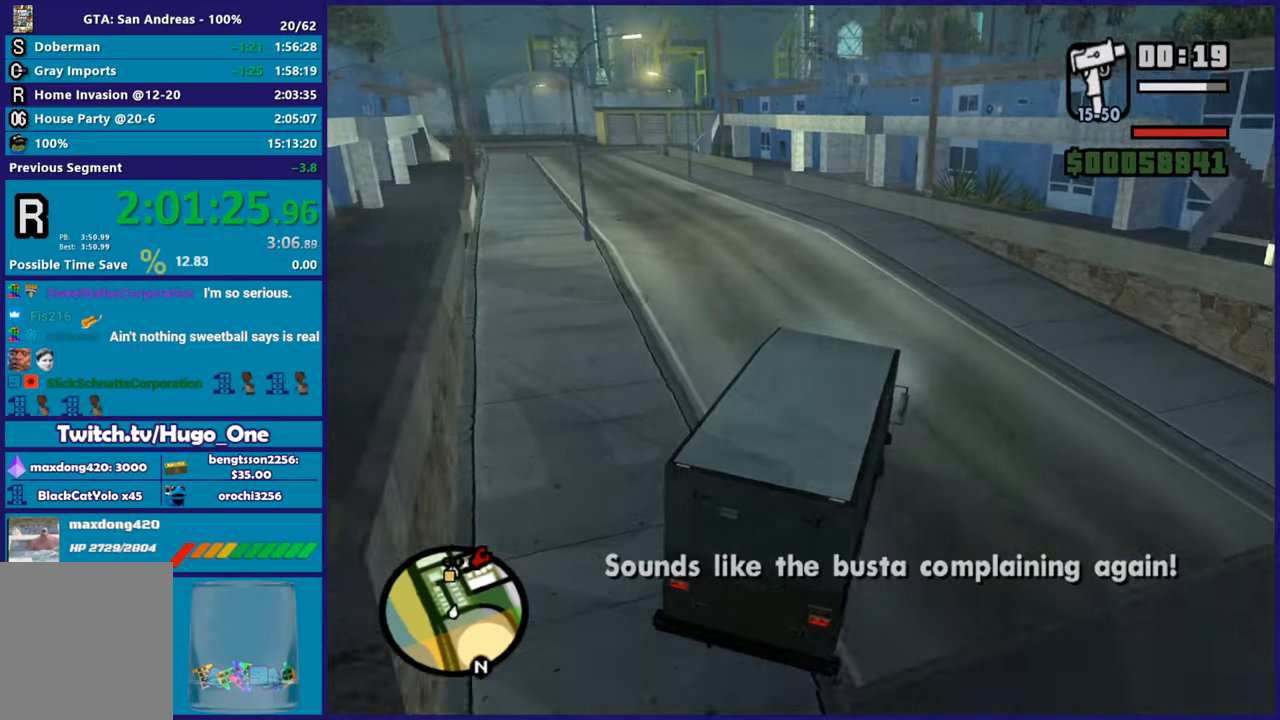
{"buttons": ["R2"], "left_stick": "center", "right_stick": "left", "button_events": []}
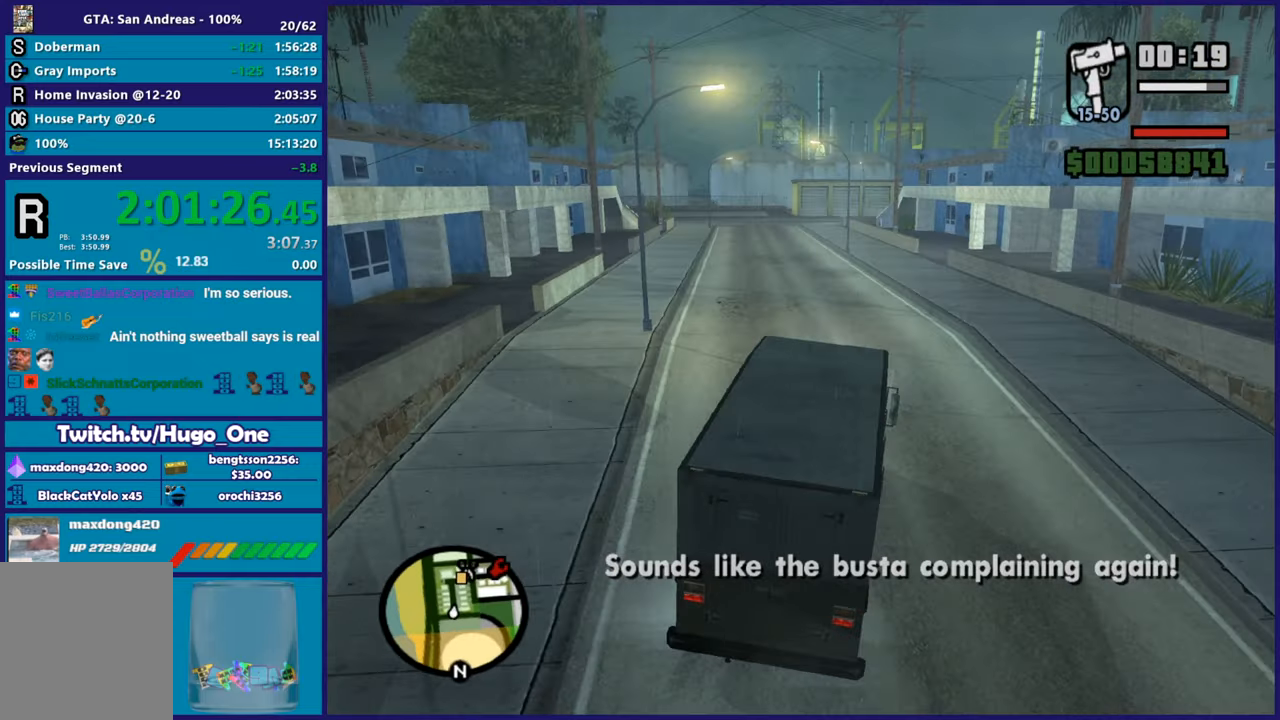
{"buttons": ["R2"], "left_stick": "center", "right_stick": "left", "button_events": []}
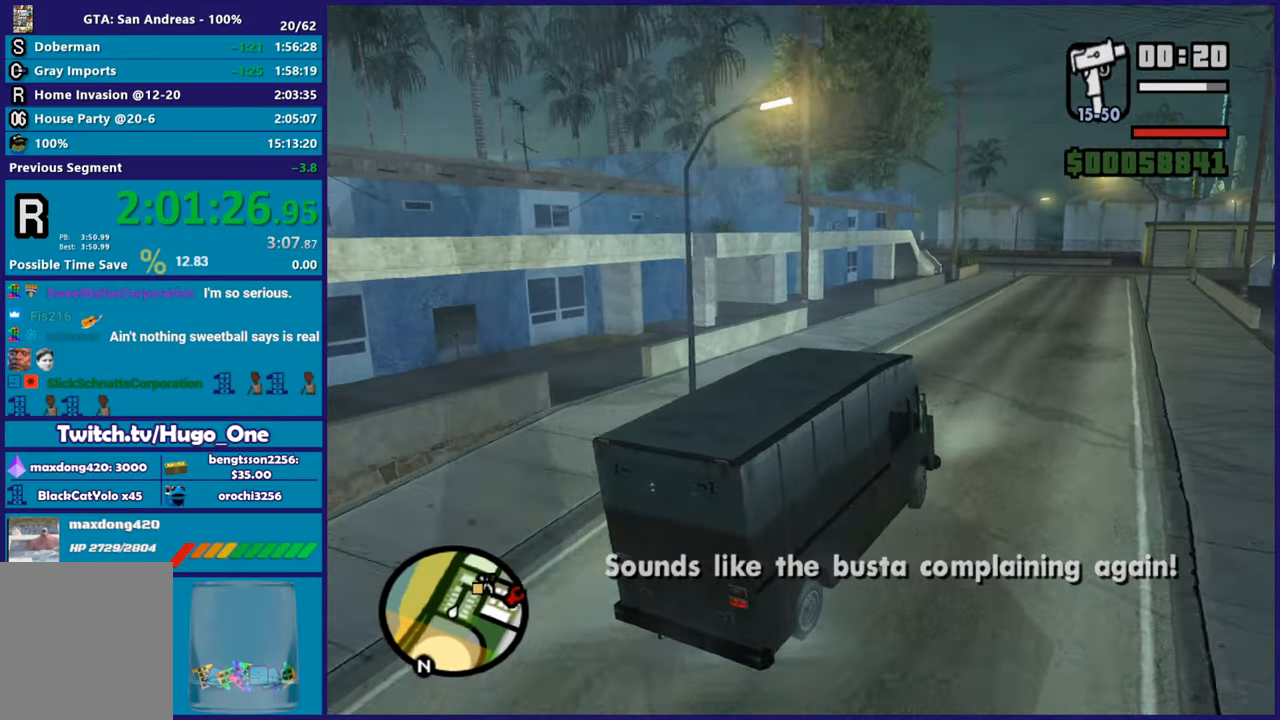
{"buttons": ["R2"], "left_stick": "center", "right_stick": "center", "button_events": []}
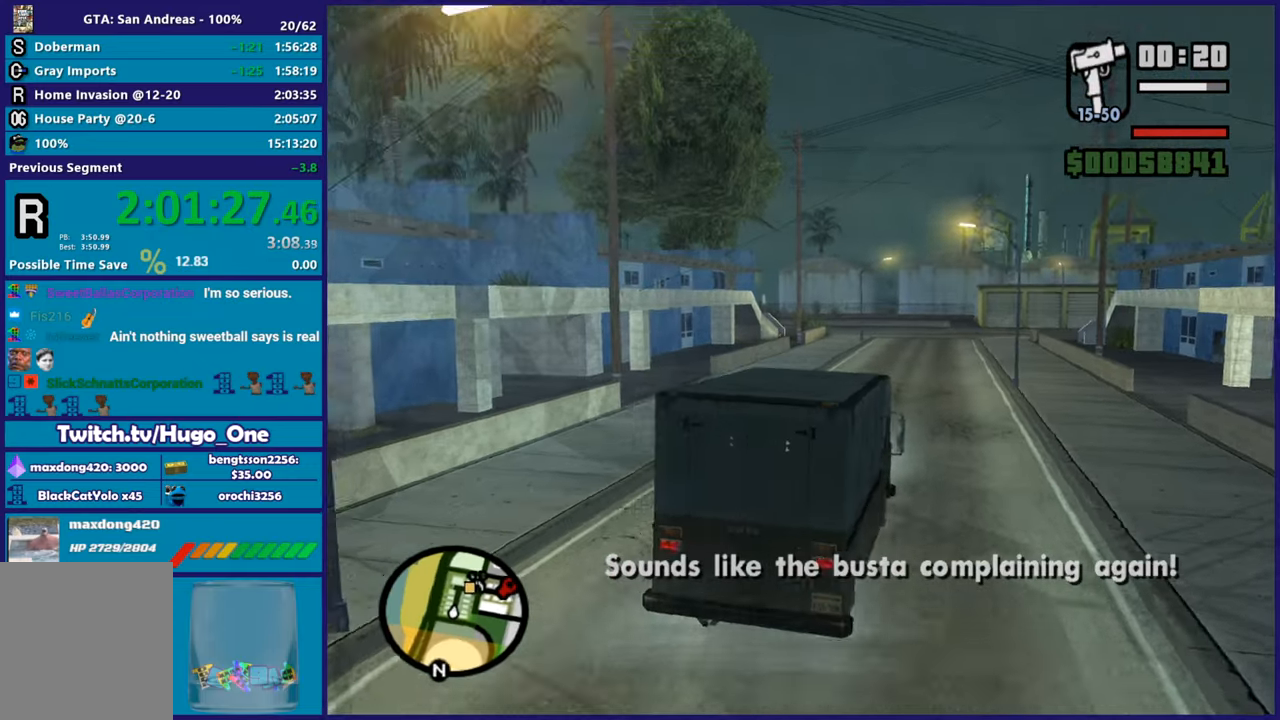
{"buttons": ["R2"], "left_stick": "center", "right_stick": "center", "button_events": []}
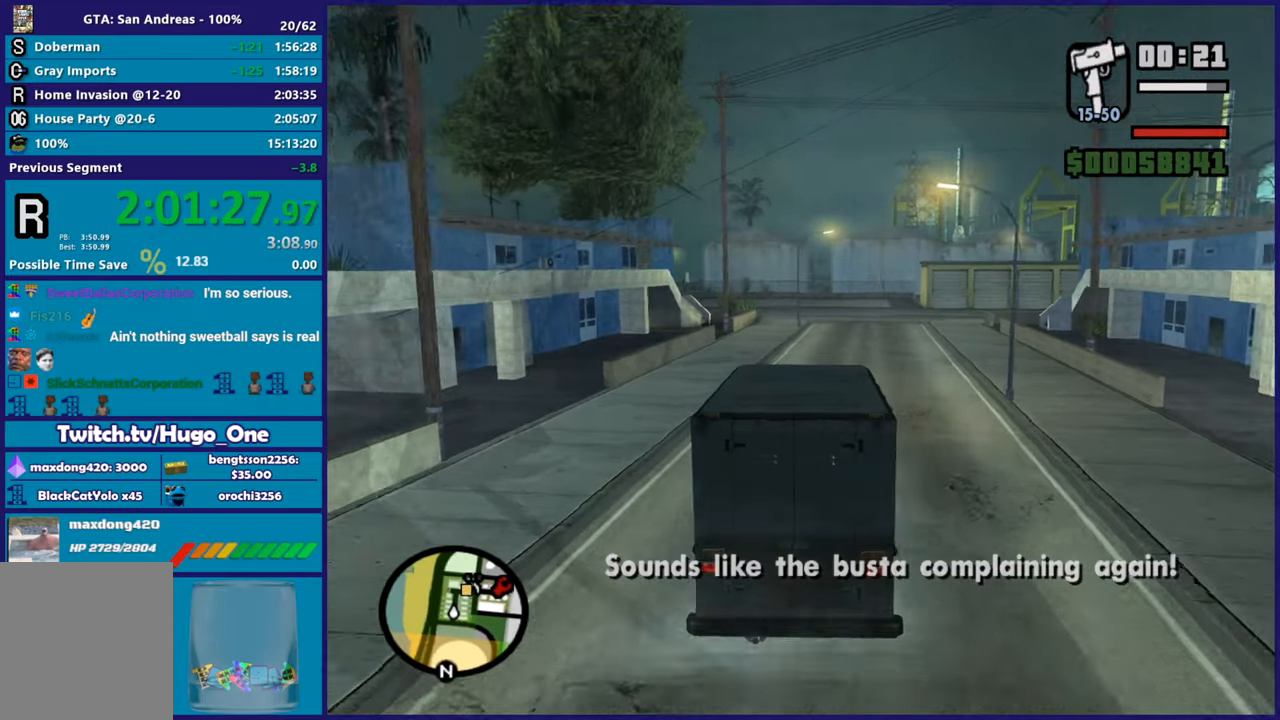
{"buttons": ["R2"], "left_stick": "center", "right_stick": "center", "button_events": []}
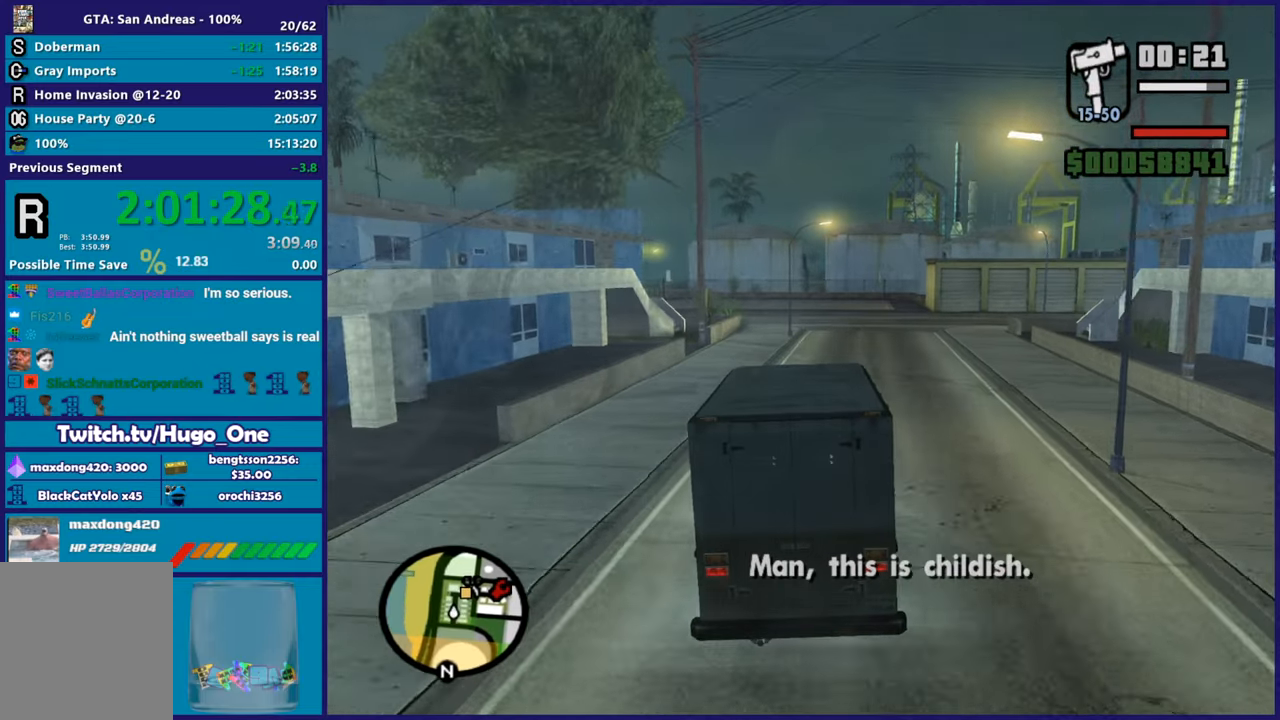
{"buttons": ["R2"], "left_stick": "right", "right_stick": "down", "button_events": []}
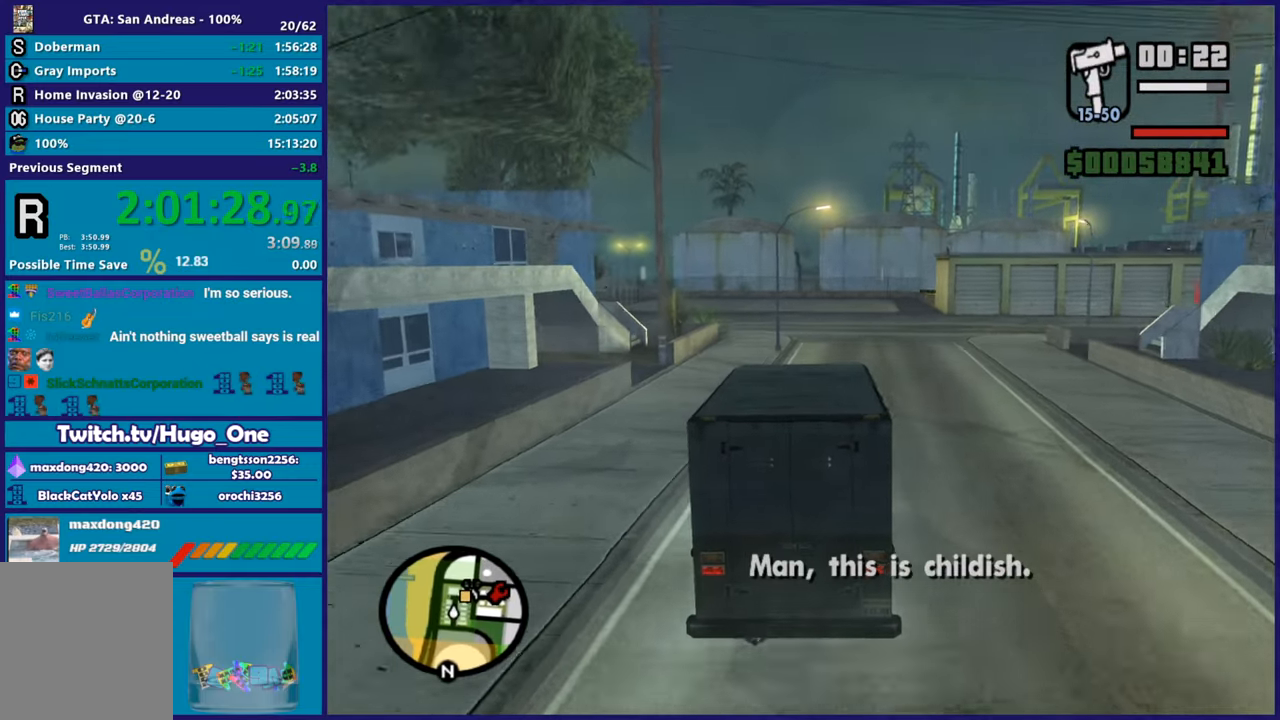
{"buttons": ["R2"], "left_stick": "right", "right_stick": "center", "button_events": []}
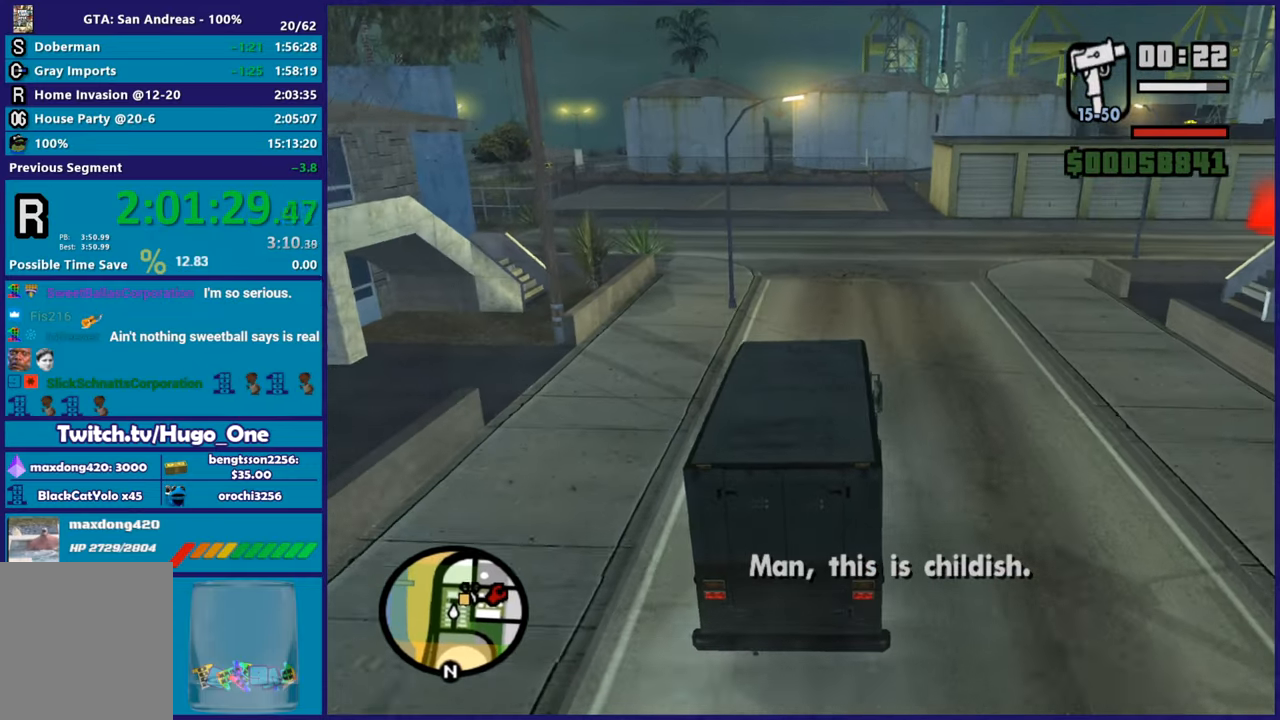
{"buttons": ["R2"], "left_stick": "right", "right_stick": "center", "button_events": []}
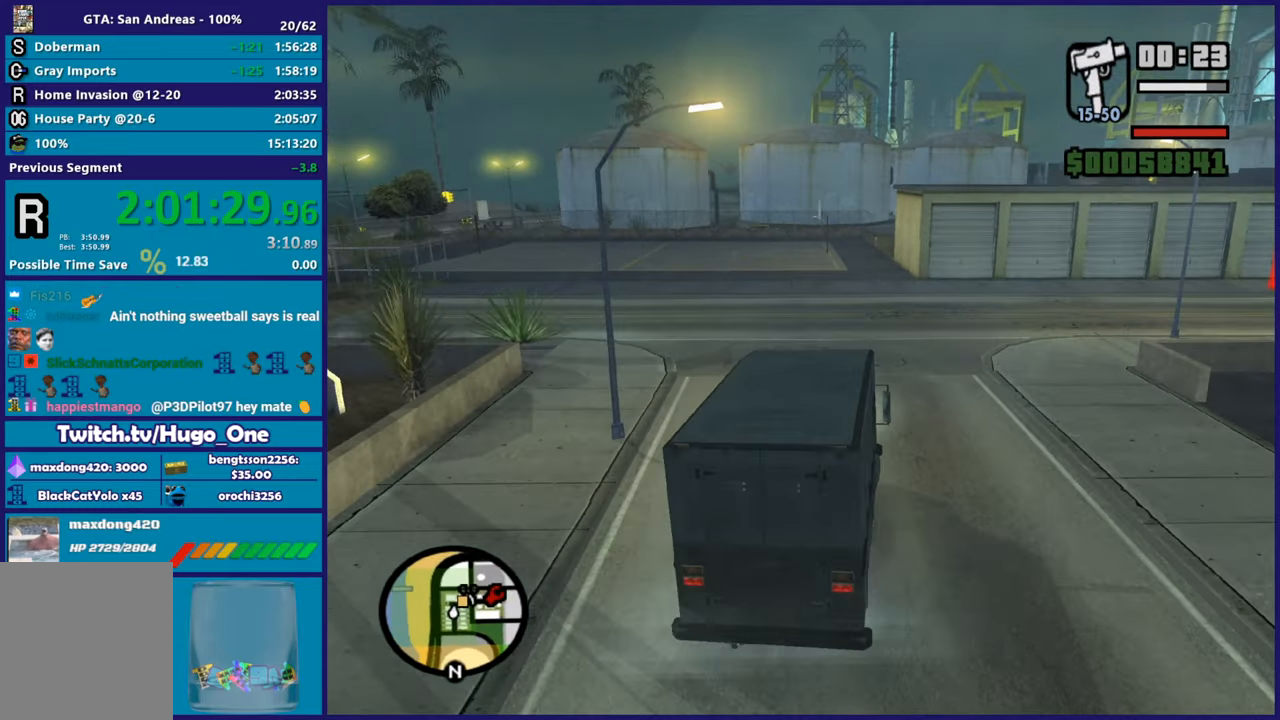
{"buttons": [], "left_stick": "right", "right_stick": "down", "button_events": [[100, "A", "down"], [100, "R2", "up"], [301, "A", "up"]]}
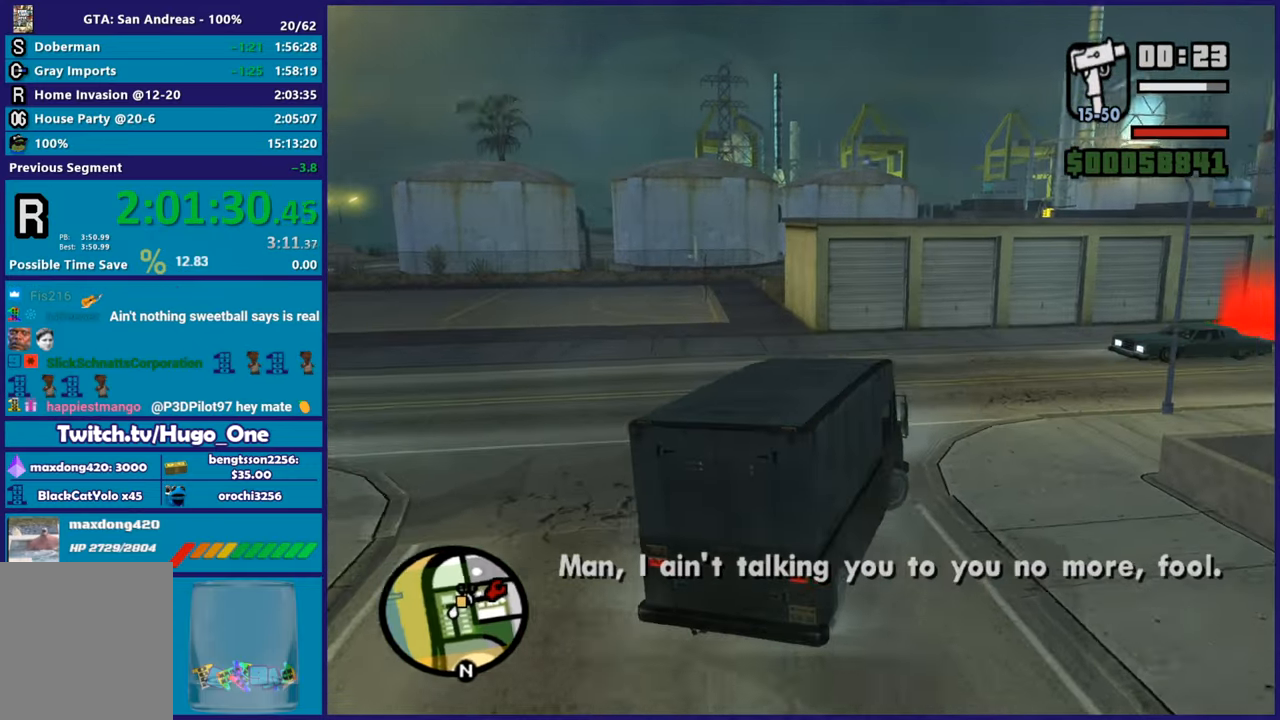
{"buttons": [], "left_stick": "right", "right_stick": "down", "button_events": [[233, "R2", "down"], [500, "R2", "up"]]}
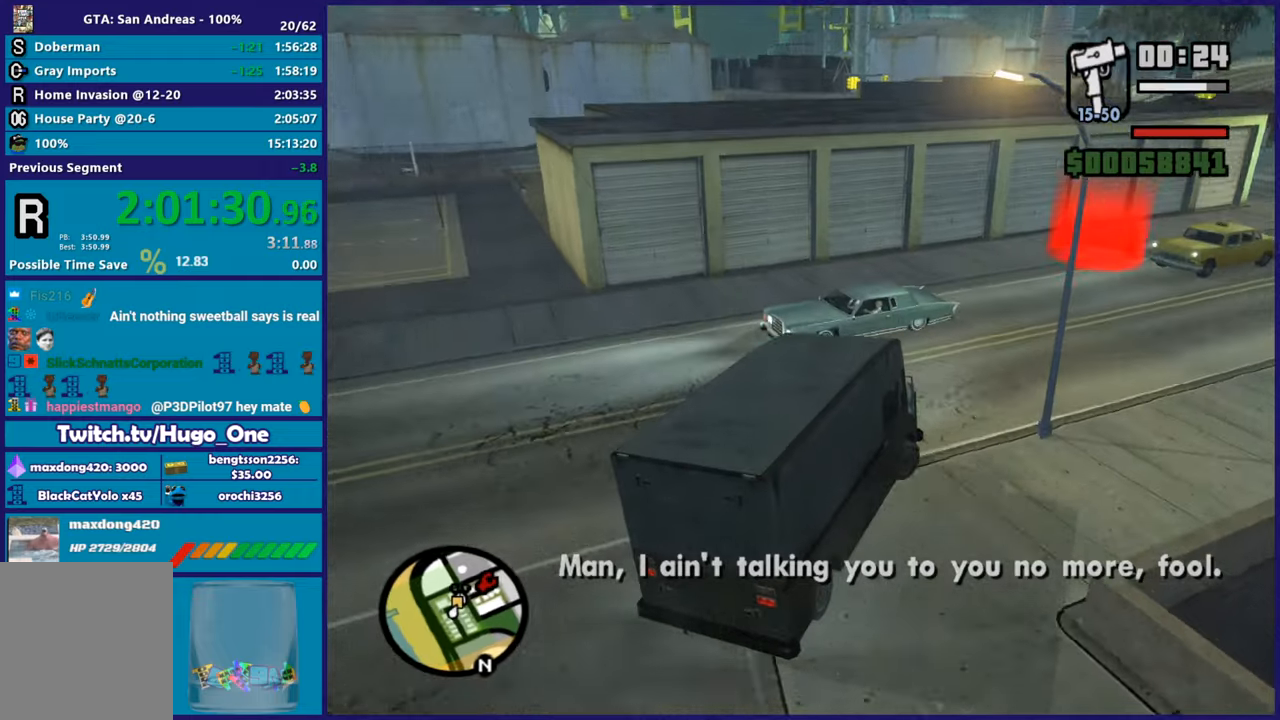
{"buttons": [], "left_stick": "right", "right_stick": "down-left", "button_events": []}
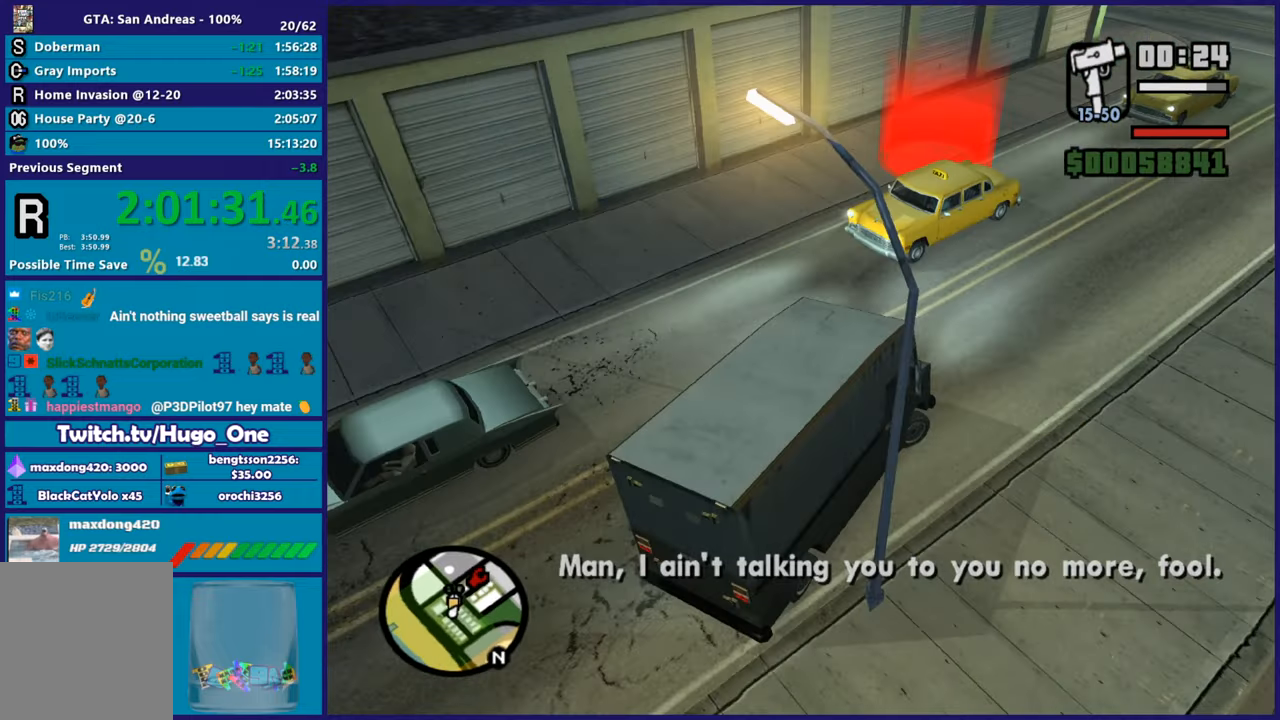
{"buttons": [], "left_stick": "left", "right_stick": "down-left", "button_events": []}
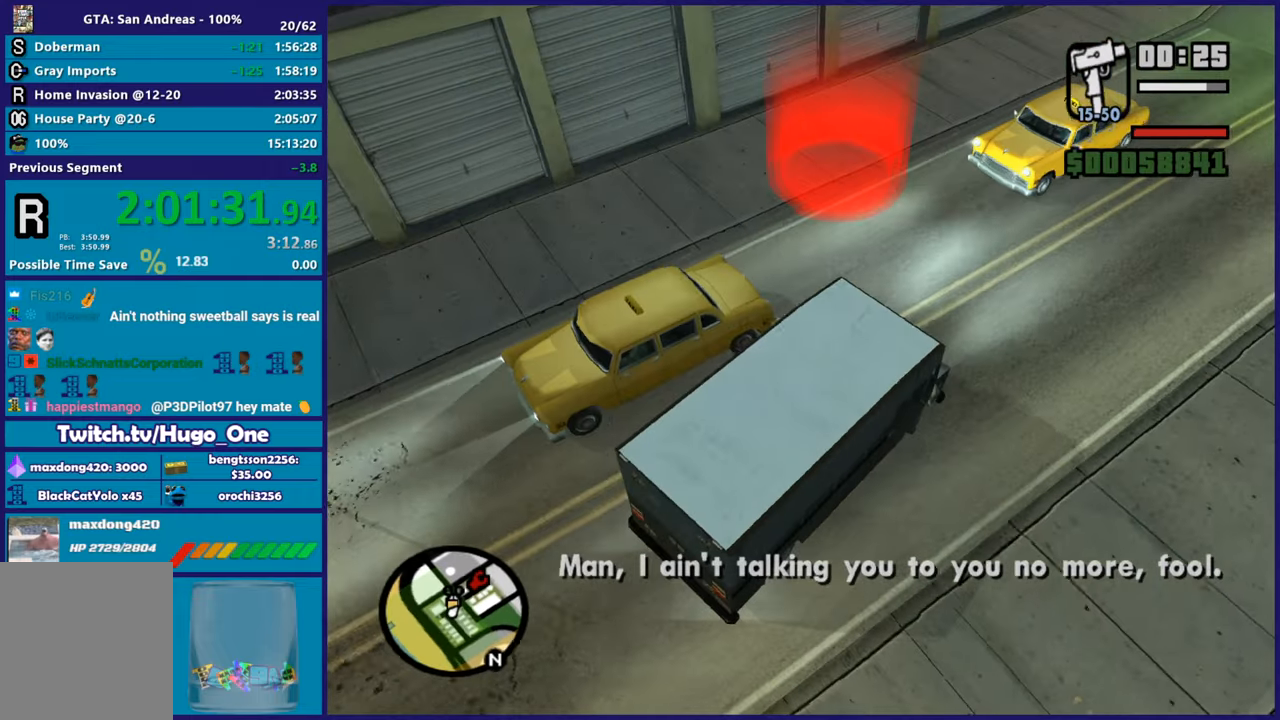
{"buttons": ["R2"], "left_stick": "left", "right_stick": "up-left", "button_events": [[450, "R2", "down"]]}
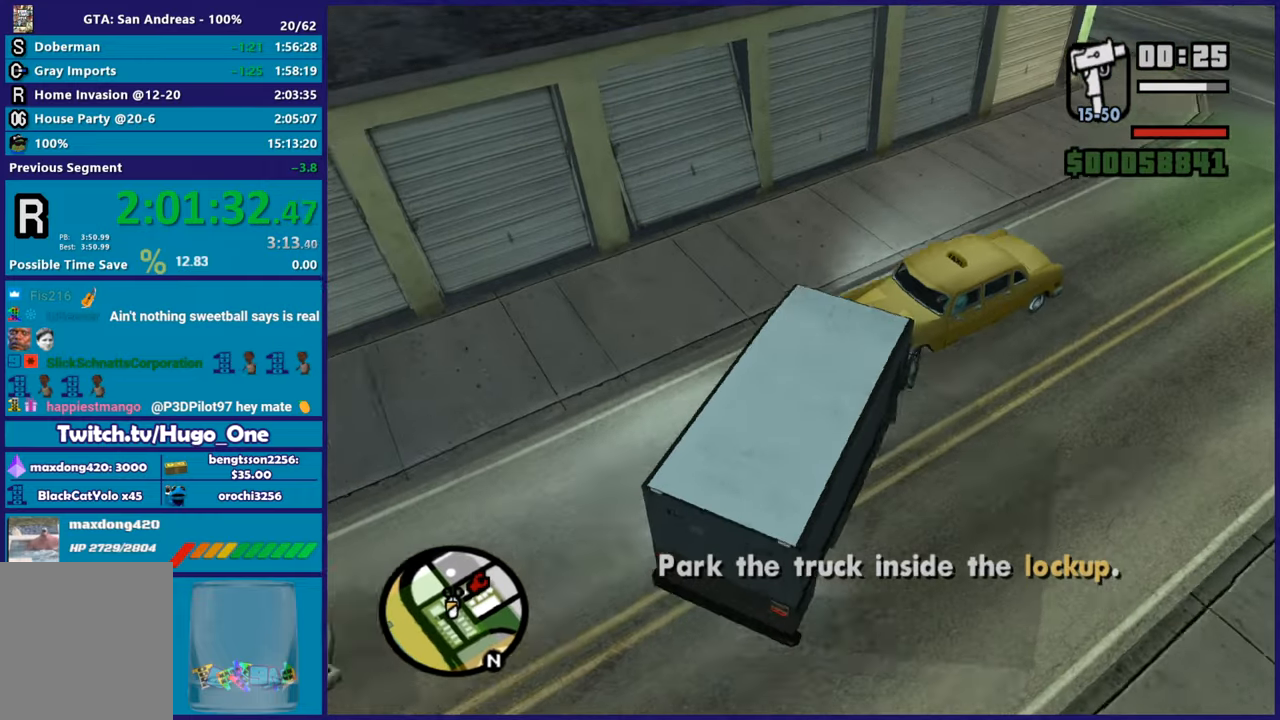
{"buttons": [], "left_stick": "left", "right_stick": "down-left", "button_events": [[434, "R2", "up"]]}
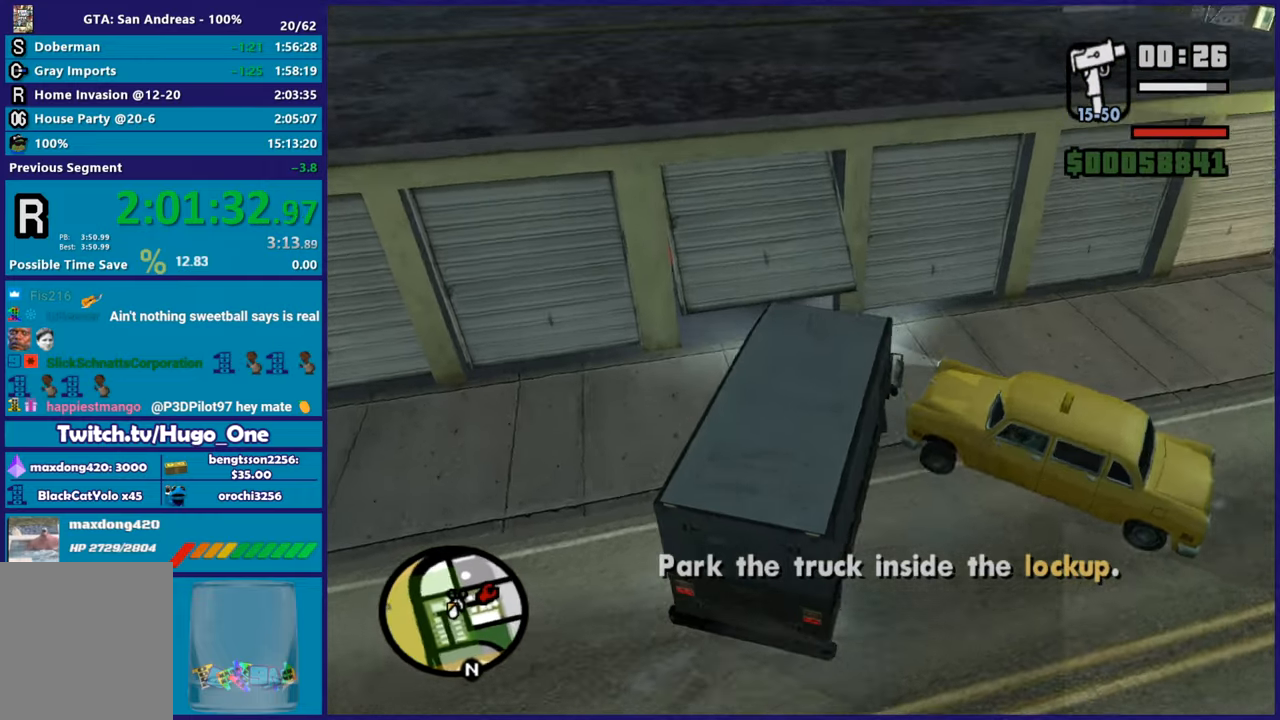
{"buttons": ["R2"], "left_stick": "center", "right_stick": "center", "button_events": [[100, "R2", "down"]]}